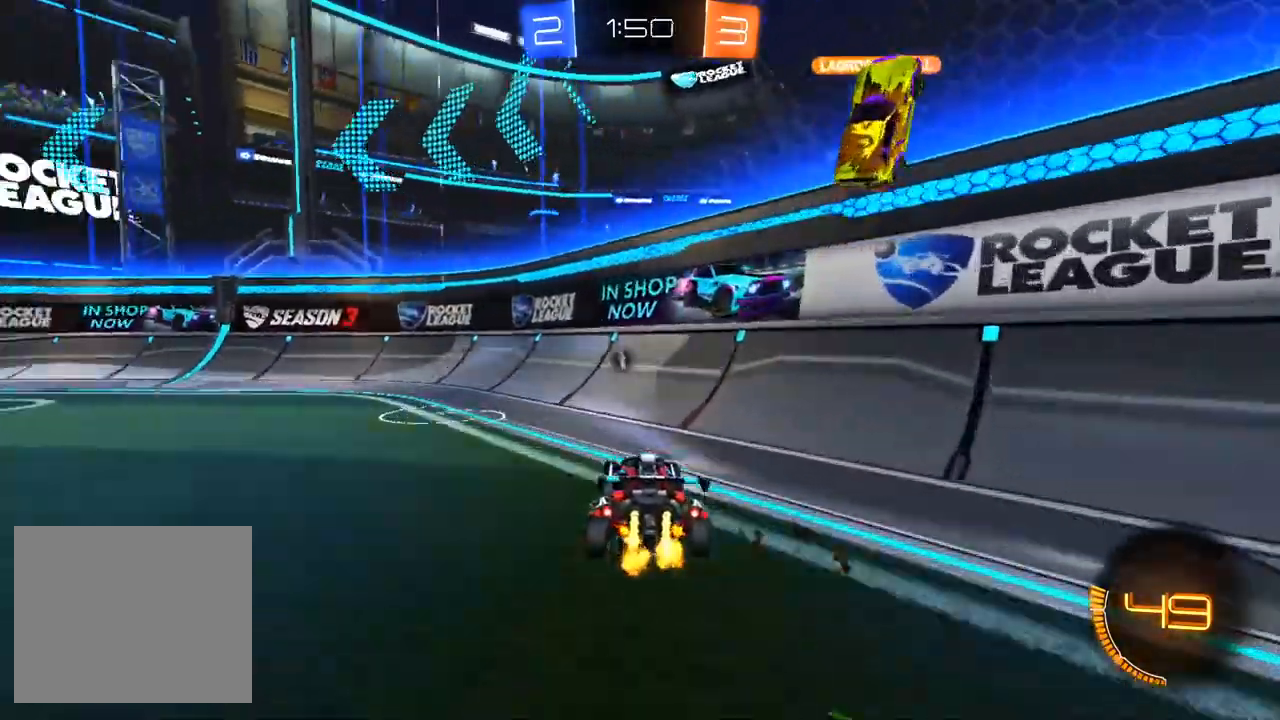
Gameplay with a controller (PlayStation layout); each line is a JSON object with the inputs held at the frame after it (dt_ms = milliseconds from this image to that frame). "events" lists button and stick changes between this image and that frame as [ms after this image, input, new state], when the widget could be followed in between. Not read: SELECT.
{"dt_ms": 500, "buttons": ["R2"], "left_stick": "left", "right_stick": "center", "events": []}
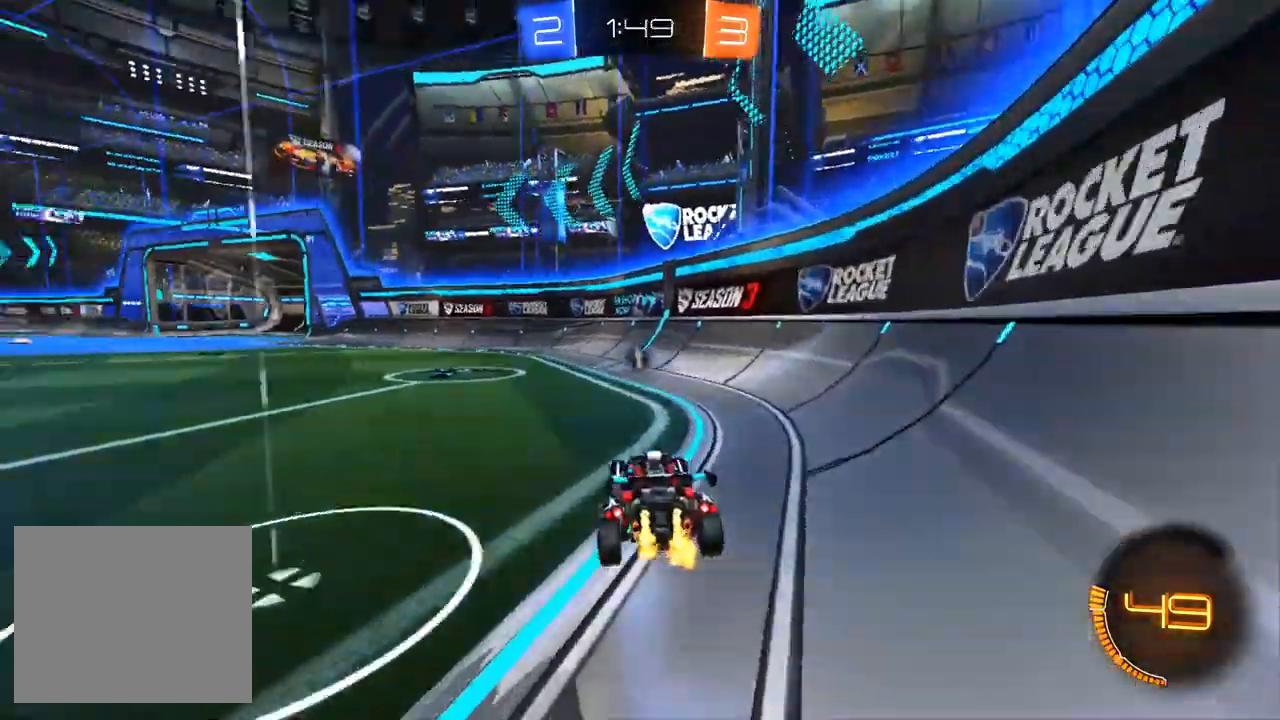
{"dt_ms": 500, "buttons": ["R2"], "left_stick": "left", "right_stick": "center", "events": [[283, "TRIANGLE", "down"], [283, "left_stick", "center"], [400, "TRIANGLE", "up"], [450, "left_stick", "left"]]}
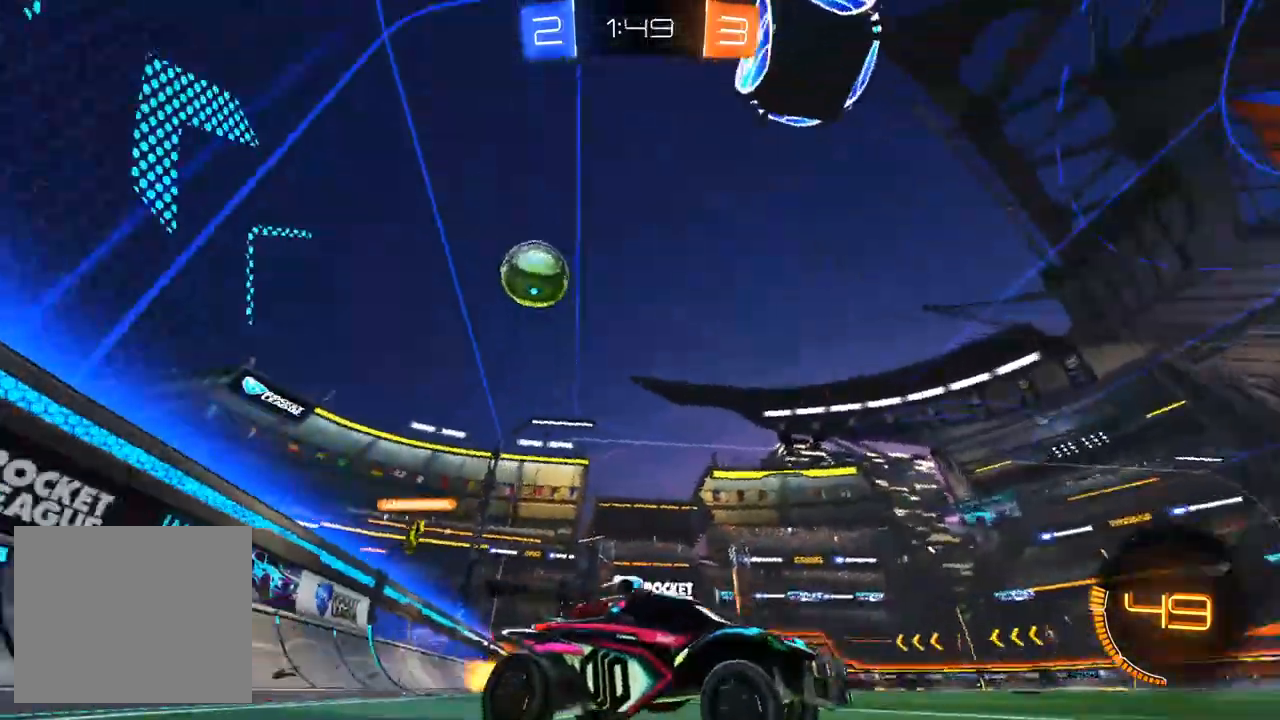
{"dt_ms": 500, "buttons": ["R2"], "left_stick": "right", "right_stick": "center", "events": [[200, "left_stick", "center"], [267, "left_stick", "right"]]}
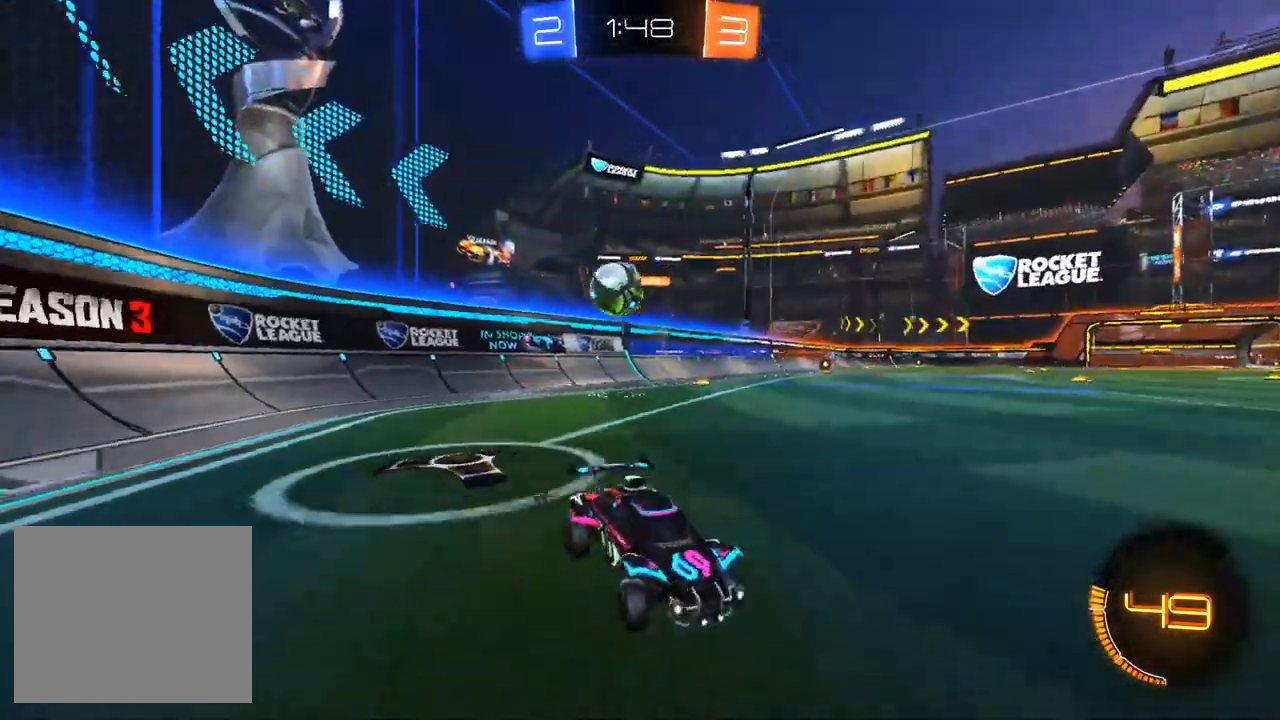
{"dt_ms": 1000, "buttons": ["TRIANGLE", "R2"], "left_stick": "center", "right_stick": "center", "events": [[83, "left_stick", "center"], [350, "L2", "down"], [367, "left_stick", "right"], [517, "R2", "up"], [567, "L2", "up"], [567, "SQUARE", "down"], [617, "R2", "down"], [783, "SQUARE", "up"], [783, "left_stick", "left"], [833, "left_stick", "center"], [883, "TRIANGLE", "down"]]}
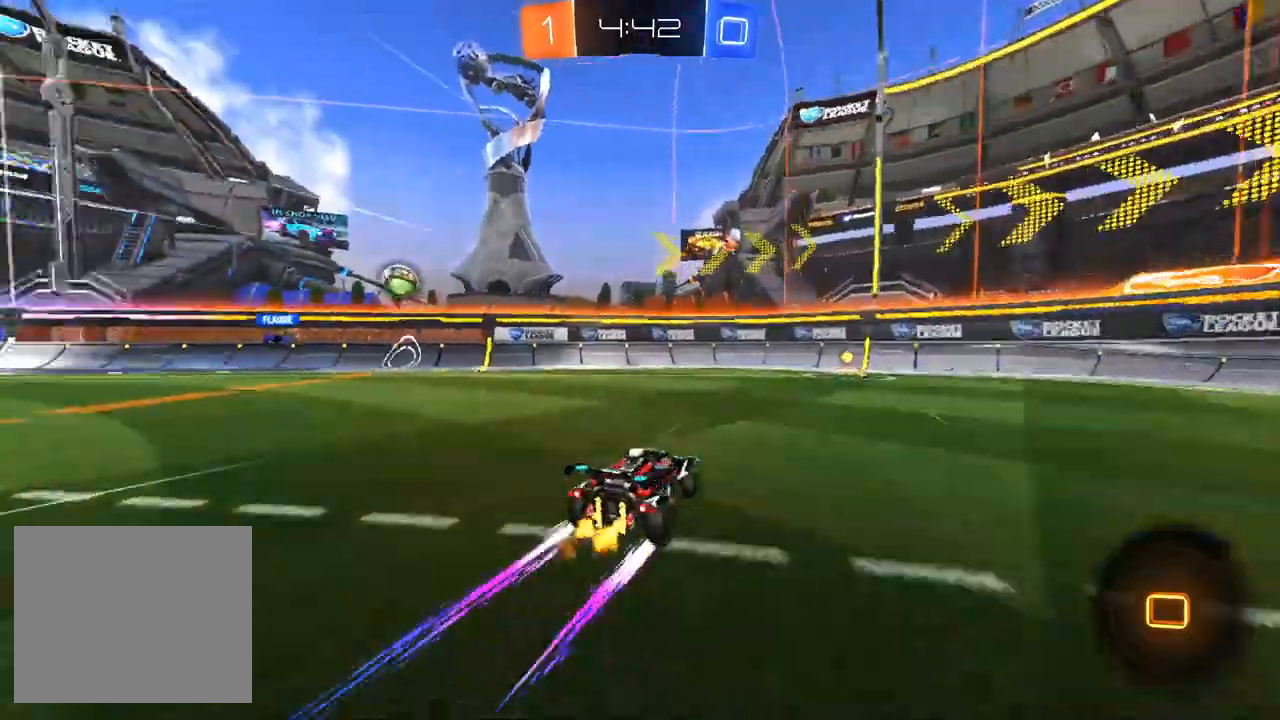
{"dt_ms": 500, "buttons": ["SQUARE", "R2"], "left_stick": "right", "right_stick": "center", "events": [[17, "TRIANGLE", "up"], [317, "left_stick", "right"], [467, "SQUARE", "down"]]}
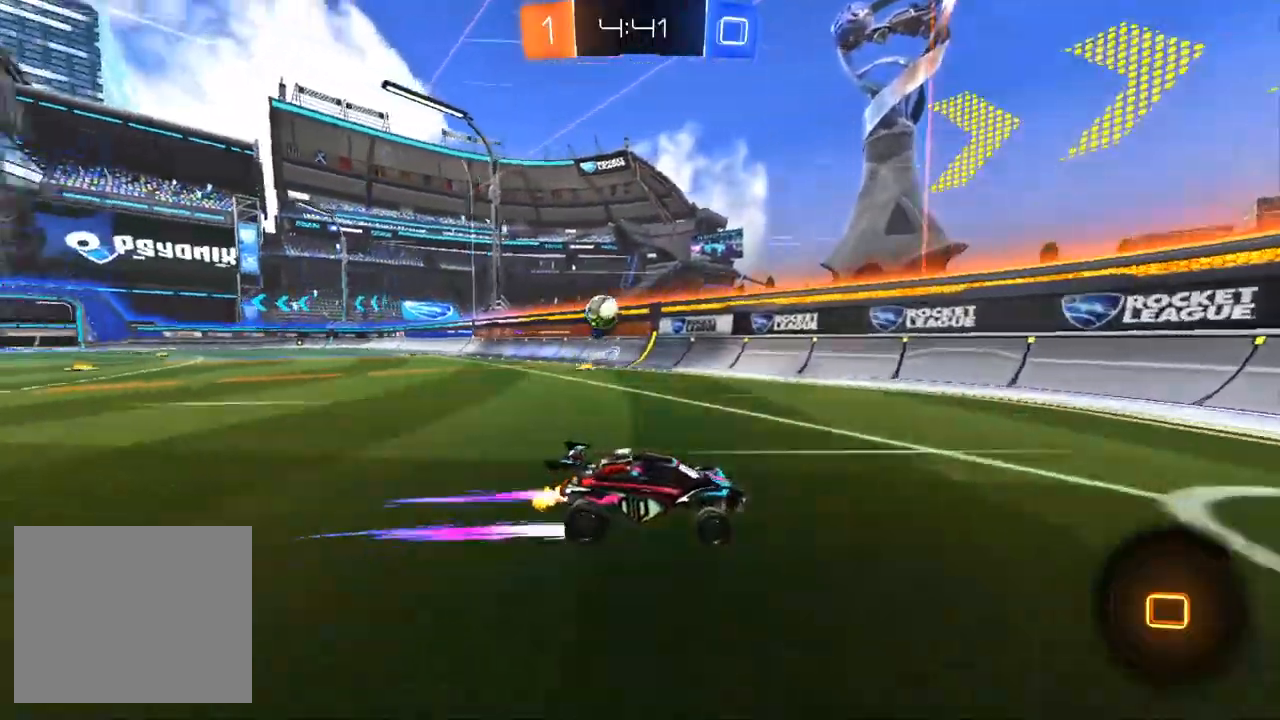
{"dt_ms": 500, "buttons": ["R2"], "left_stick": "right", "right_stick": "center", "events": [[100, "SQUARE", "up"]]}
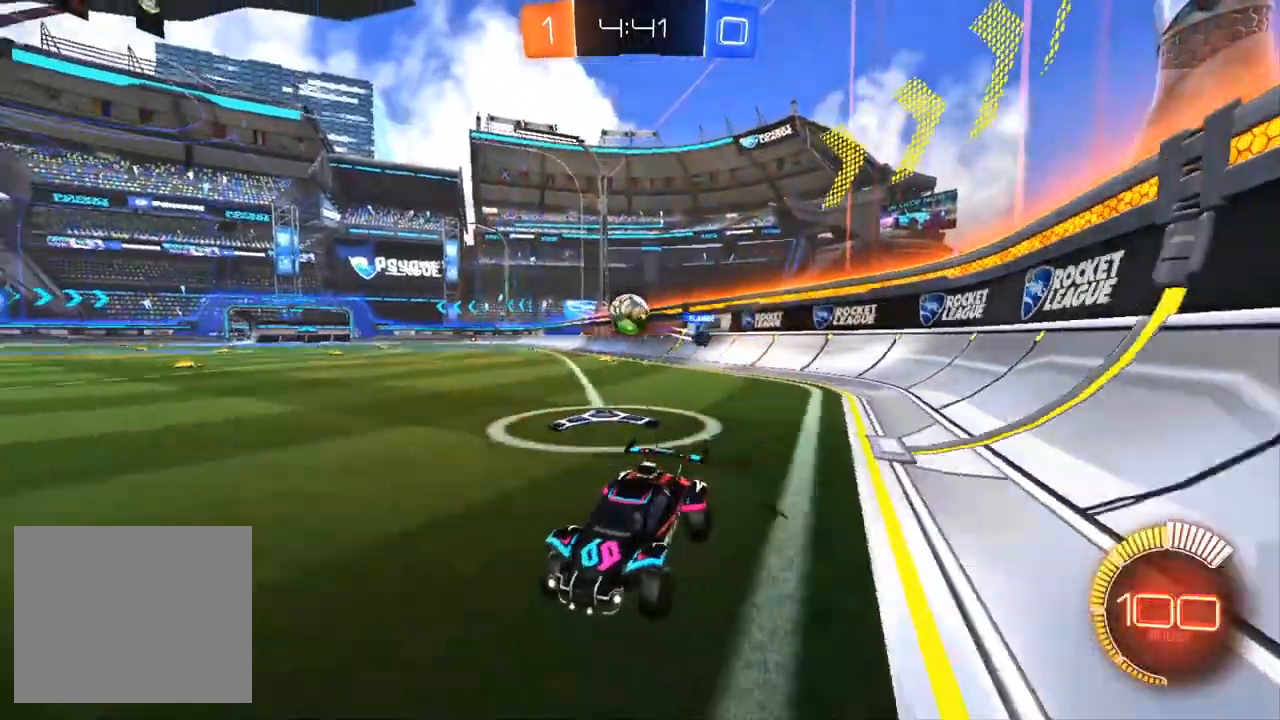
{"dt_ms": 500, "buttons": ["R2"], "left_stick": "center", "right_stick": "center", "events": [[100, "R1", "down"], [267, "R1", "up"], [283, "left_stick", "center"]]}
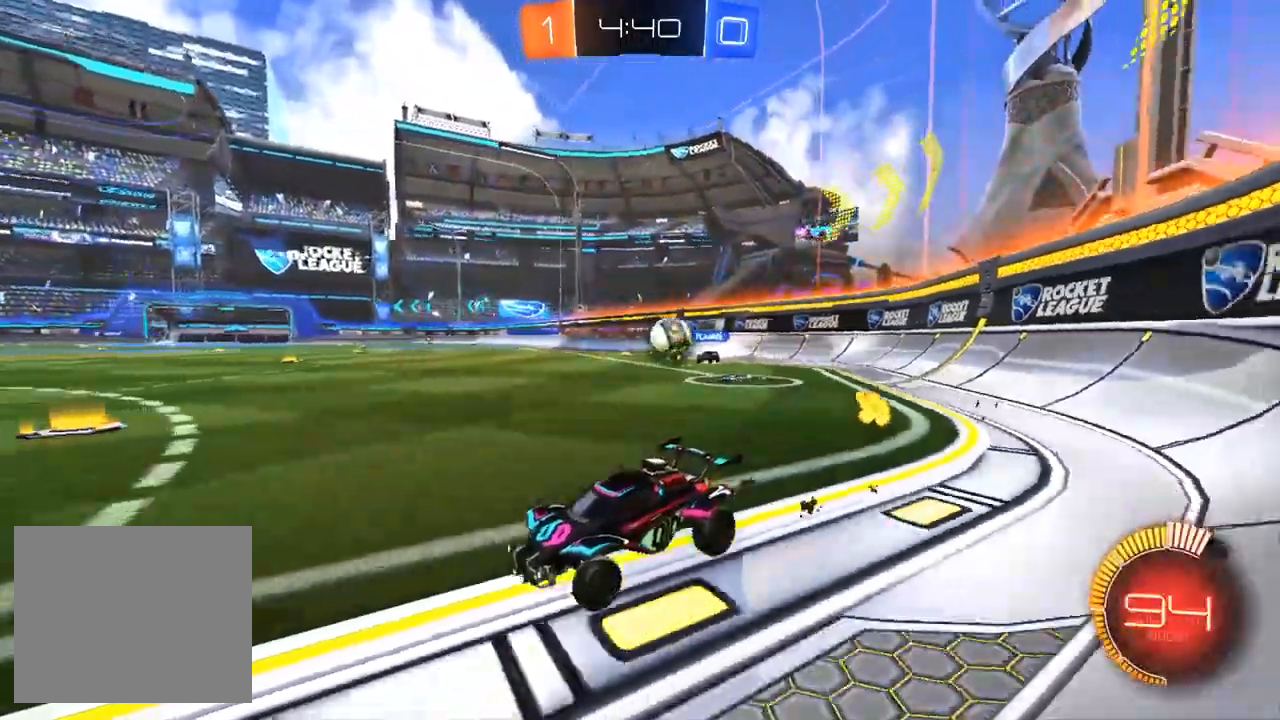
{"dt_ms": 500, "buttons": ["R1", "R2"], "left_stick": "right", "right_stick": "center", "events": [[50, "L2", "down"], [200, "left_stick", "left"], [267, "L2", "up"], [300, "R1", "down"], [333, "left_stick", "center"], [367, "R1", "up"], [433, "R1", "down"], [433, "left_stick", "right"]]}
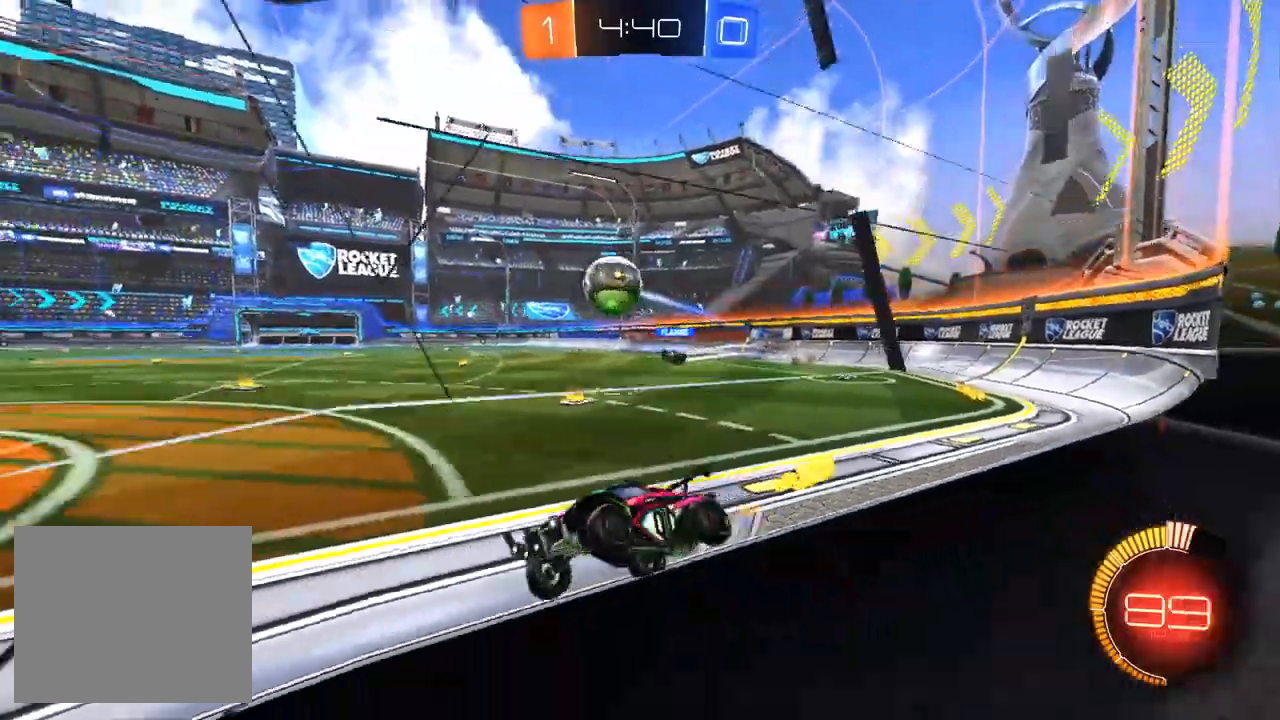
{"dt_ms": 500, "buttons": ["SQUARE", "R1", "R2"], "left_stick": "left", "right_stick": "center", "events": [[50, "left_stick", "center"], [200, "CROSS", "down"], [267, "left_stick", "down-left"], [317, "SQUARE", "down"], [350, "CROSS", "up"], [433, "left_stick", "left"]]}
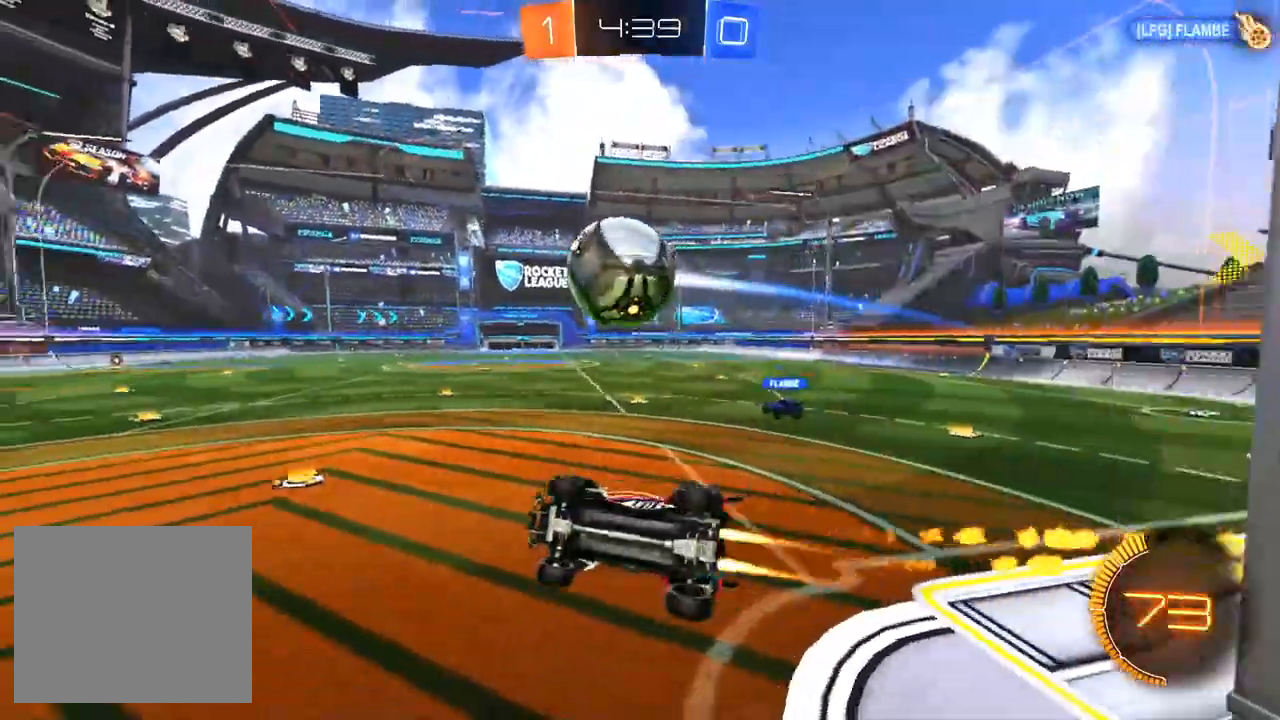
{"dt_ms": 500, "buttons": ["CROSS", "SQUARE", "R1", "R2"], "left_stick": "down-left", "right_stick": "center", "events": [[167, "SQUARE", "up"], [200, "left_stick", "center"], [317, "CROSS", "down"], [317, "left_stick", "down-left"], [433, "SQUARE", "down"]]}
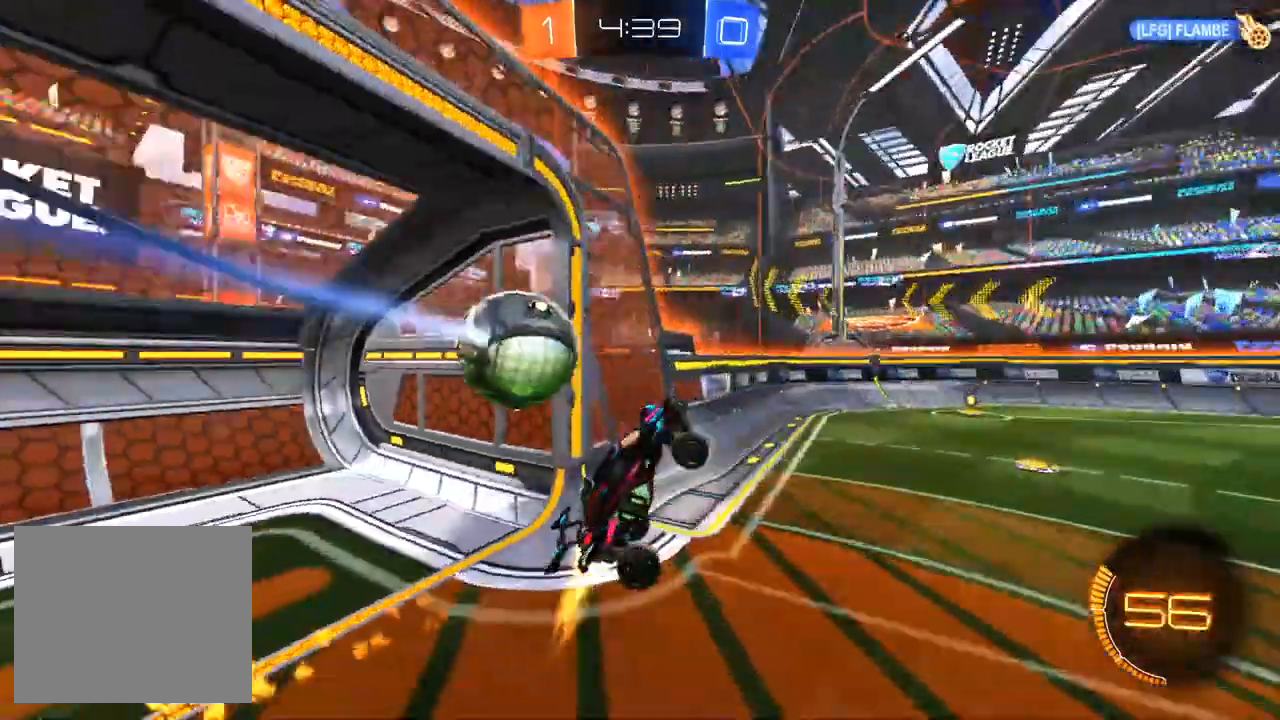
{"dt_ms": 500, "buttons": ["R2"], "left_stick": "down-left", "right_stick": "center", "events": [[183, "R1", "up"], [250, "CROSS", "up"], [483, "SQUARE", "up"]]}
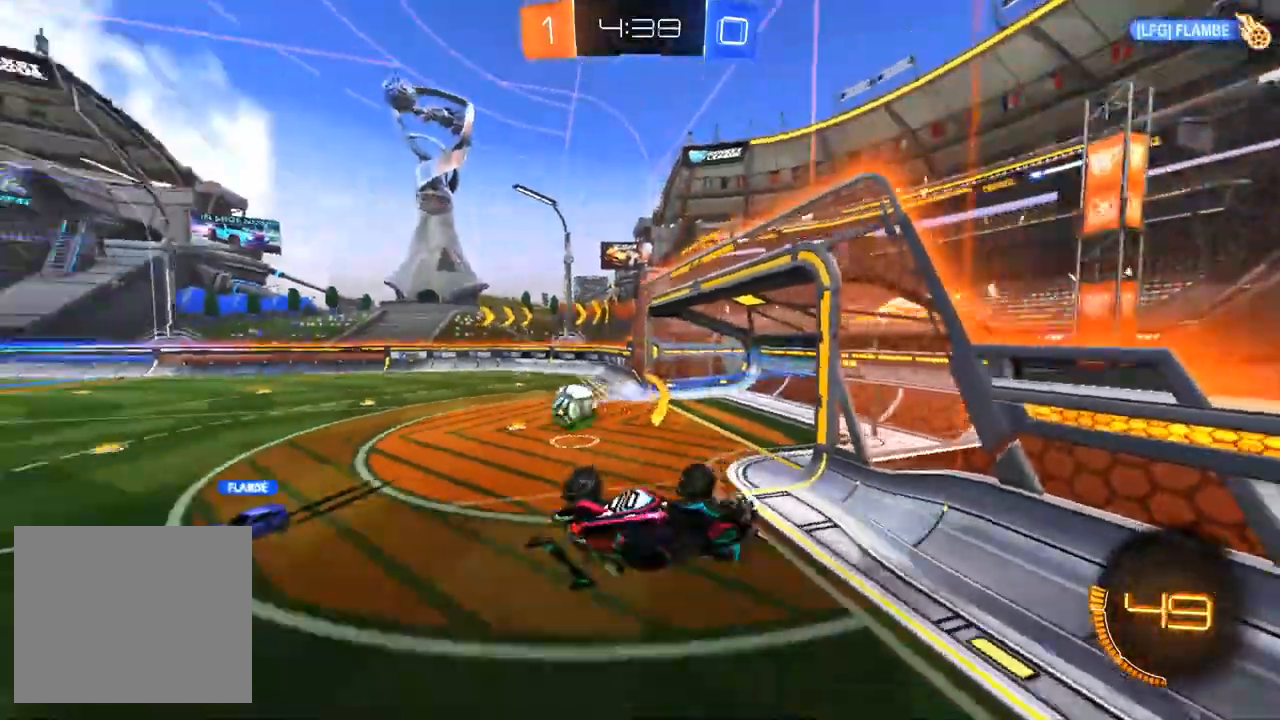
{"dt_ms": 500, "buttons": ["SQUARE", "R2"], "left_stick": "left", "right_stick": "center", "events": [[33, "left_stick", "center"], [333, "left_stick", "left"], [400, "SQUARE", "down"]]}
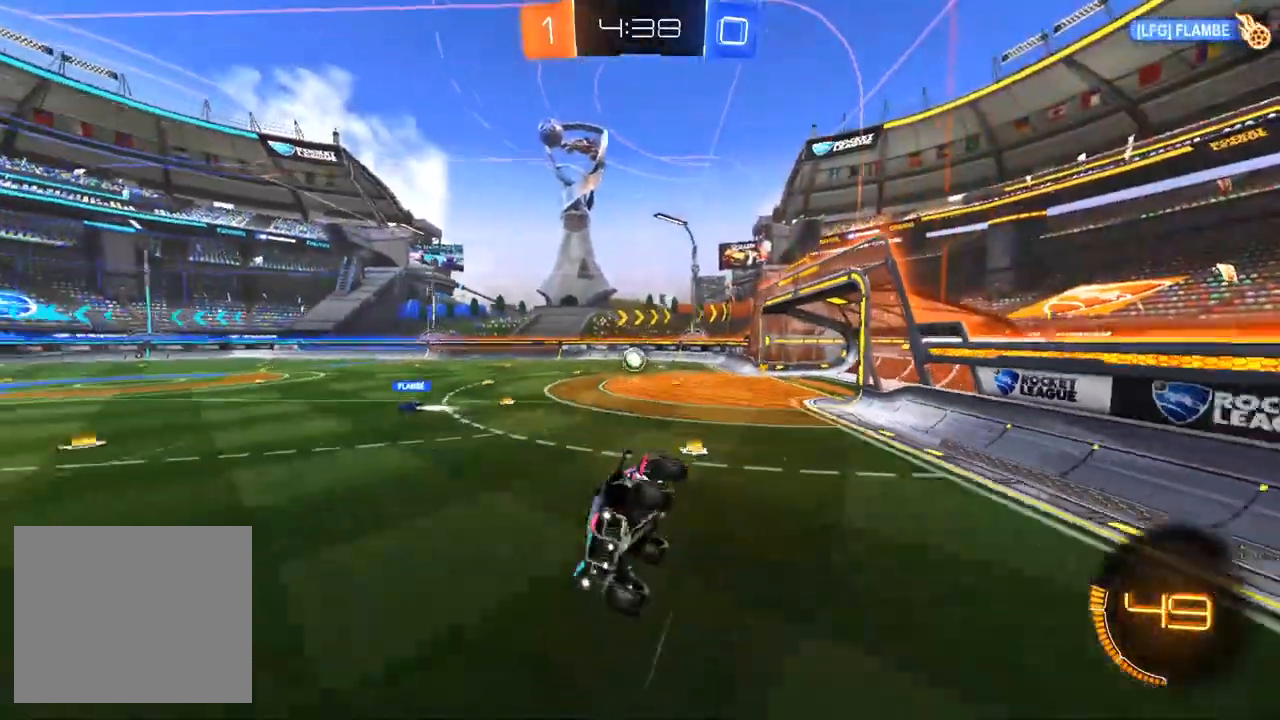
{"dt_ms": 500, "buttons": ["R2"], "left_stick": "left", "right_stick": "center", "events": [[67, "left_stick", "center"], [83, "SQUARE", "up"], [167, "left_stick", "left"]]}
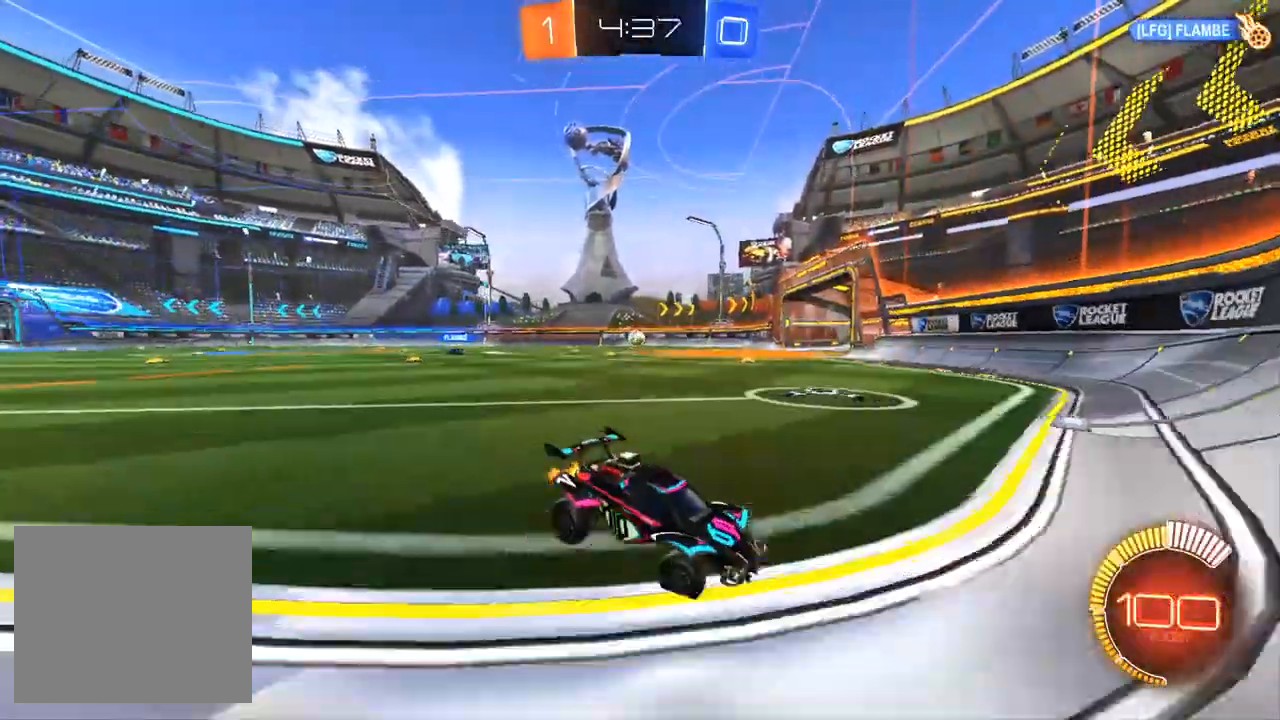
{"dt_ms": 500, "buttons": ["R1", "R2"], "left_stick": "left", "right_stick": "center", "events": [[217, "R1", "down"]]}